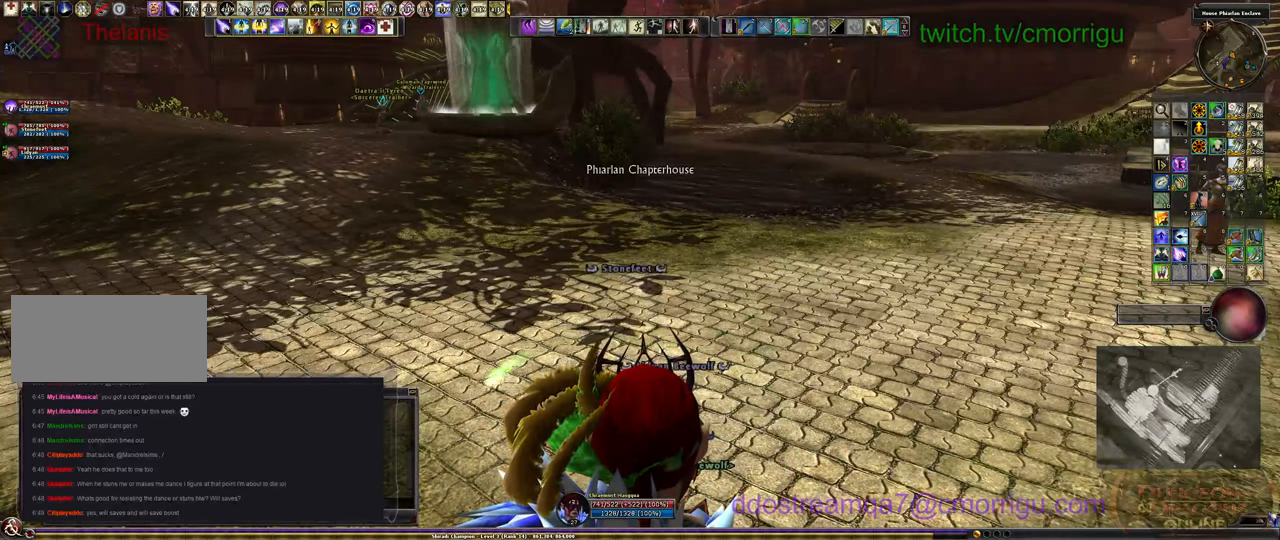
Gameplay with keyboard; each line is a JSON object with the keys held at the frame after it. "events" lists presses ("down") and releases ("up") of ".", "/", "0", "1", "2", "3", "4", "5", "6", "7", "8", "9", "a", "b", "backslash", "backspace", "c", "caps_lock", "comma", "ctrl_l", "ctrl_r", "d", "e", "equals", "escape", "f", "f1", "f10", "f11", "f12", "f2", "f3", "f4", "f5", "f6", "f7", "f8", "f9", "g", "h", "i", "j", "k", "l", "lbracket", "m", "minus", "n", "o", "p", "q", "quote", "r", "rbracket", "return", "s", "semicolon", "shift_l", "shift_r", "space", "t", "tab", "tilde", "u", "v", "w", "x", "y" and "z" between this image and that frame as [ms after this image, input, new state], when the widget could be followed in between. No other keys are recorded. Mouse input is not recorded.
{"keys": ["a"], "events": [[500, "a", "down"]]}
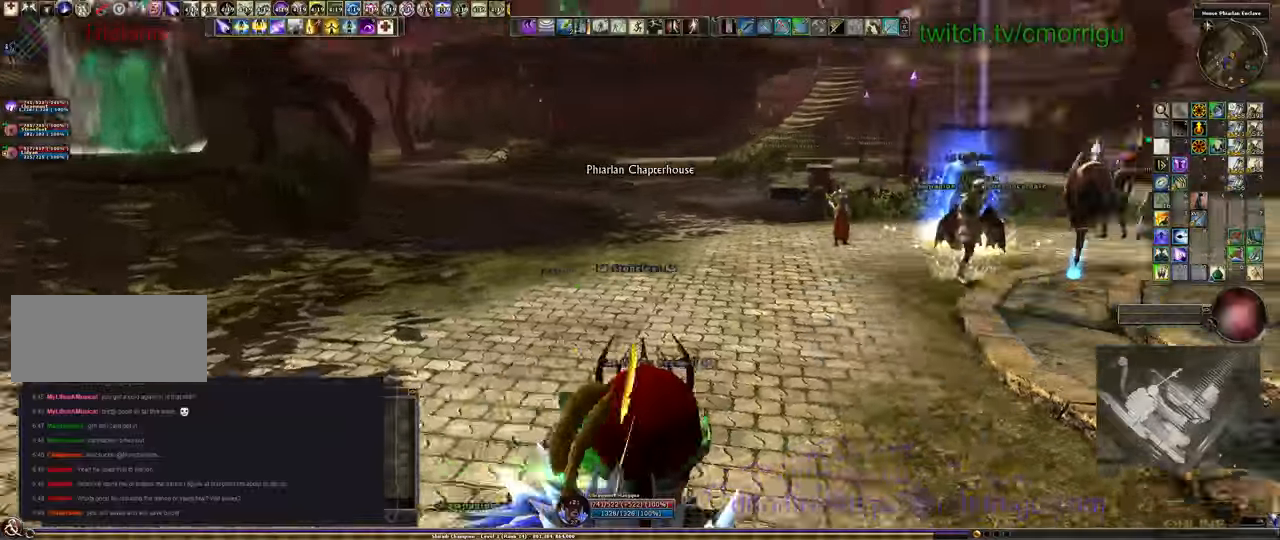
{"keys": ["a", "w"], "events": [[133, "w", "down"]]}
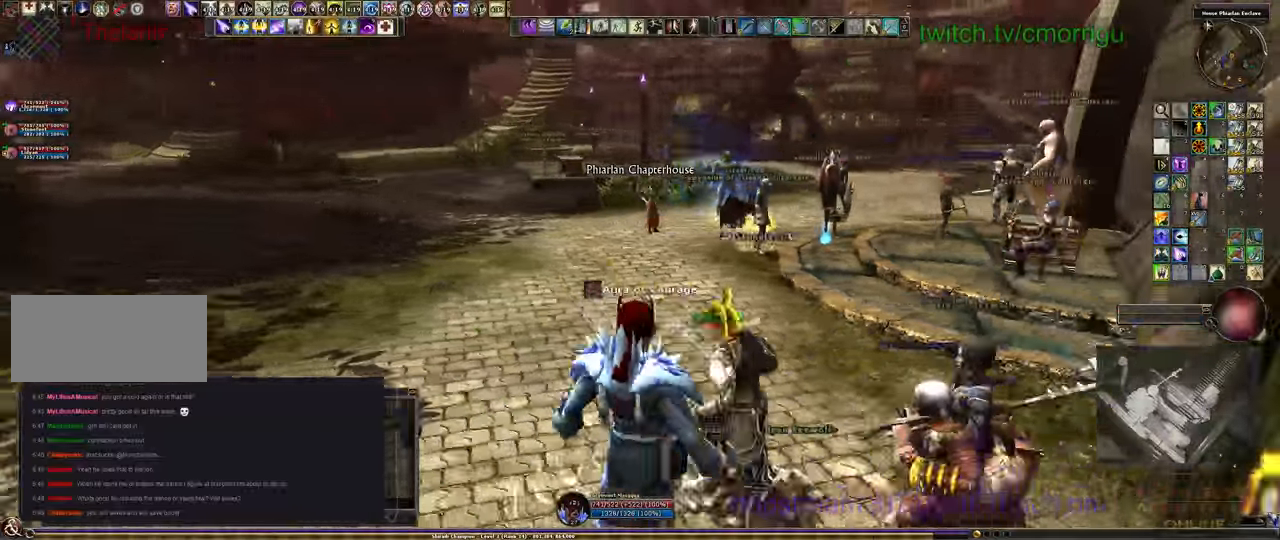
{"keys": ["w"], "events": [[133, "a", "up"]]}
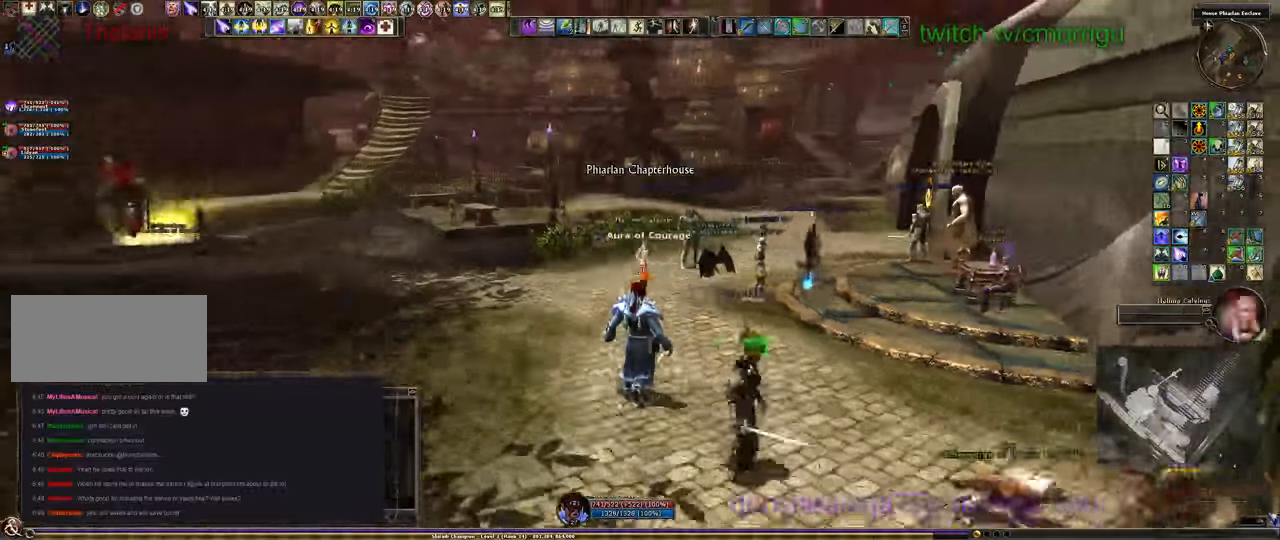
{"keys": ["a", "w"], "events": [[33, "w", "up"], [266, "a", "down"], [500, "w", "down"]]}
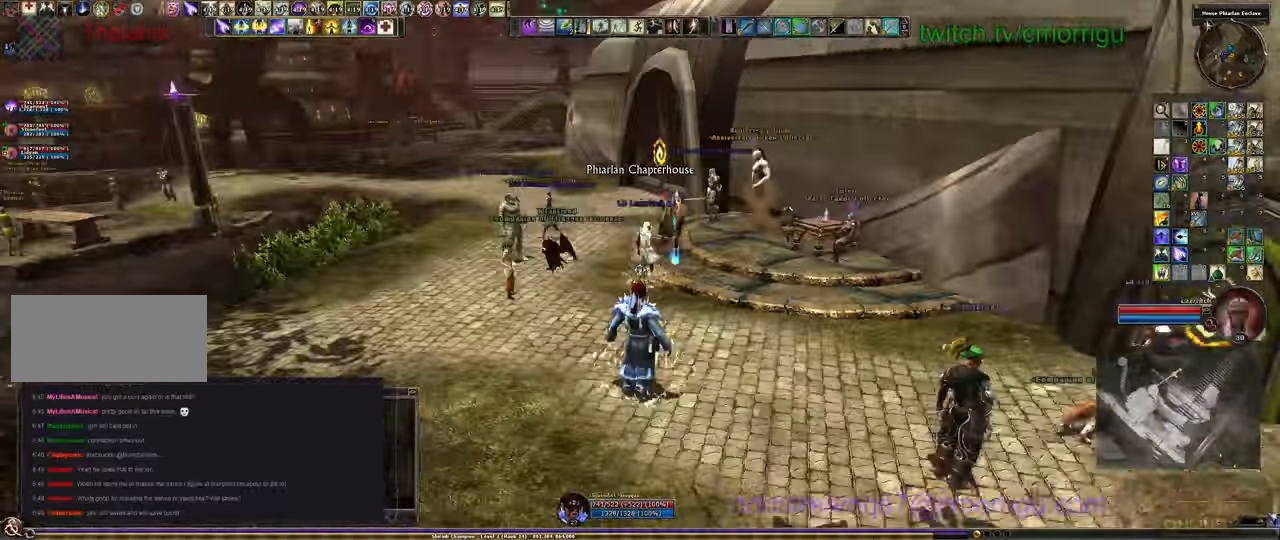
{"keys": ["a"], "events": [[500, "w", "up"]]}
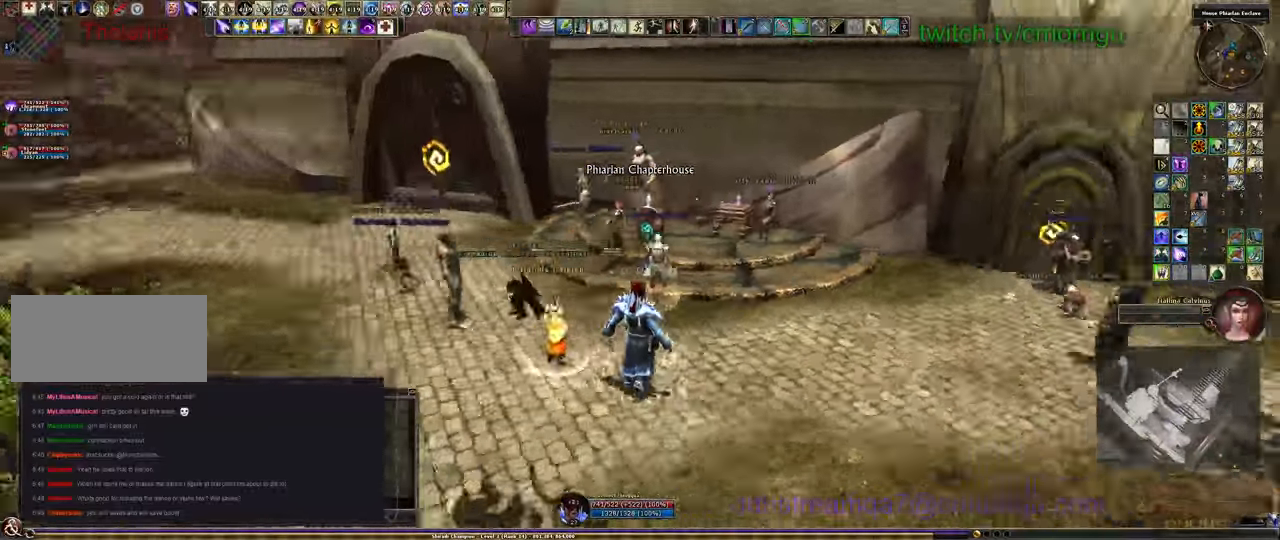
{"keys": [], "events": [[33, "a", "up"]]}
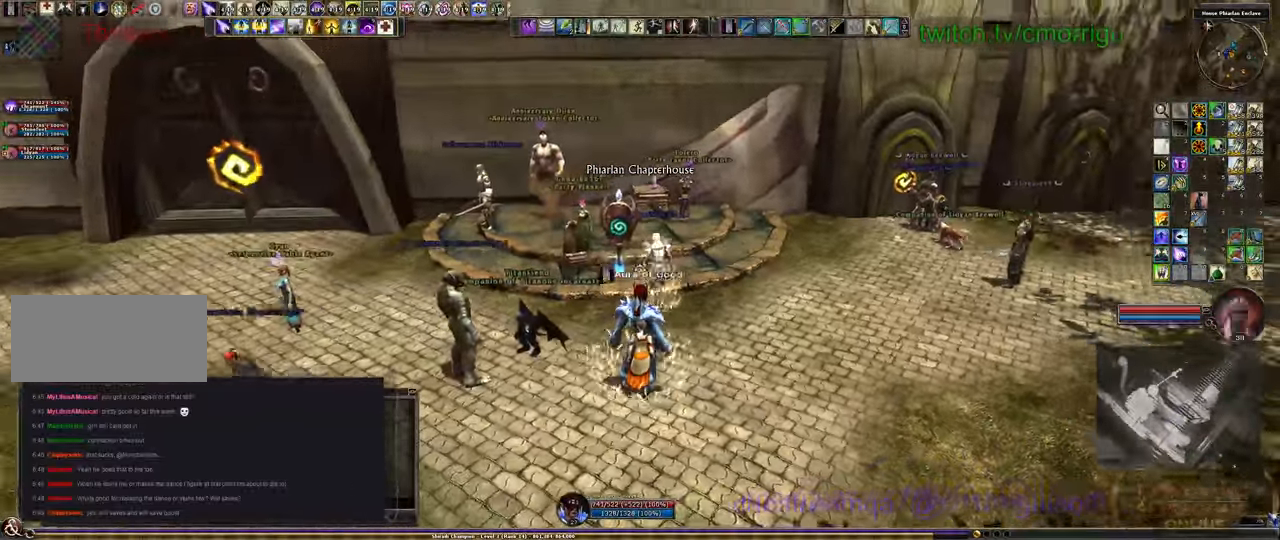
{"keys": [], "events": []}
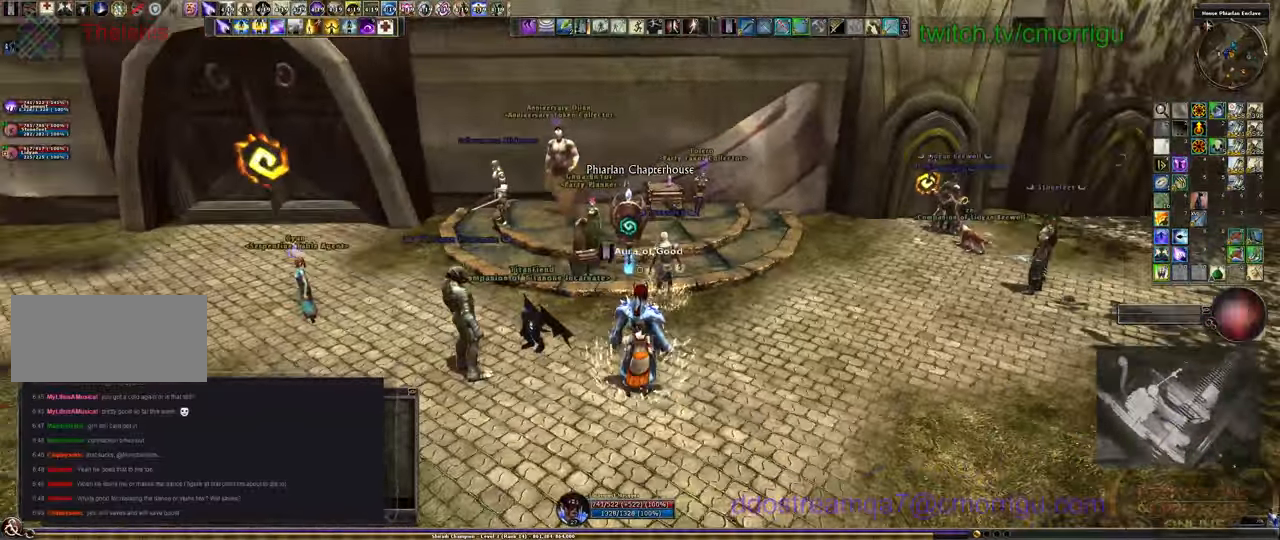
{"keys": [], "events": [[166, "w", "down"], [200, "a", "down"], [366, "a", "up"], [500, "w", "up"]]}
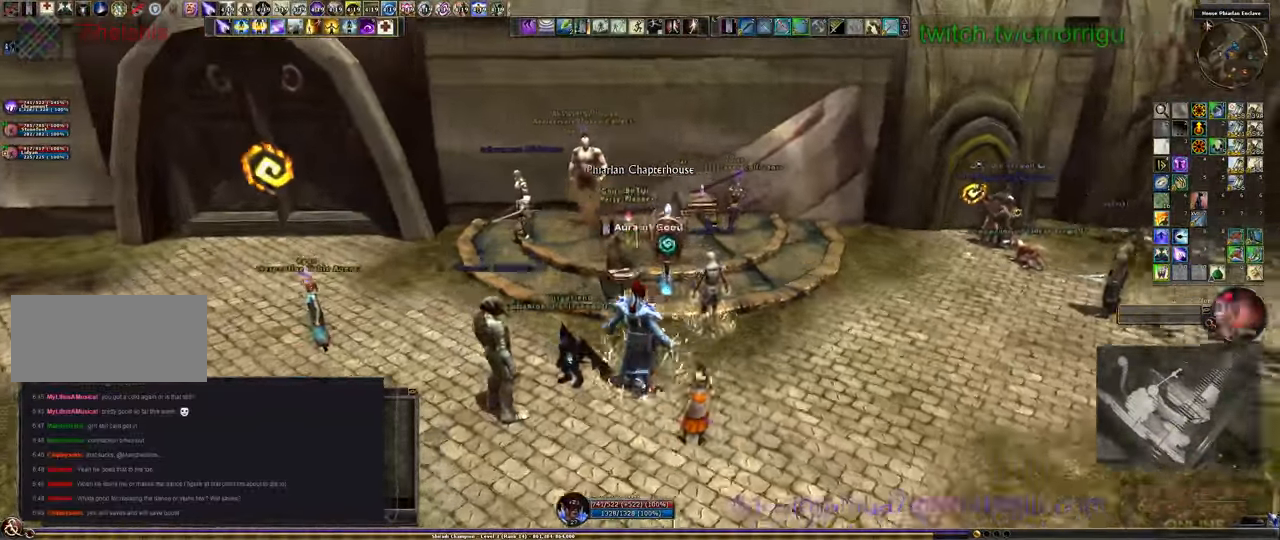
{"keys": [], "events": []}
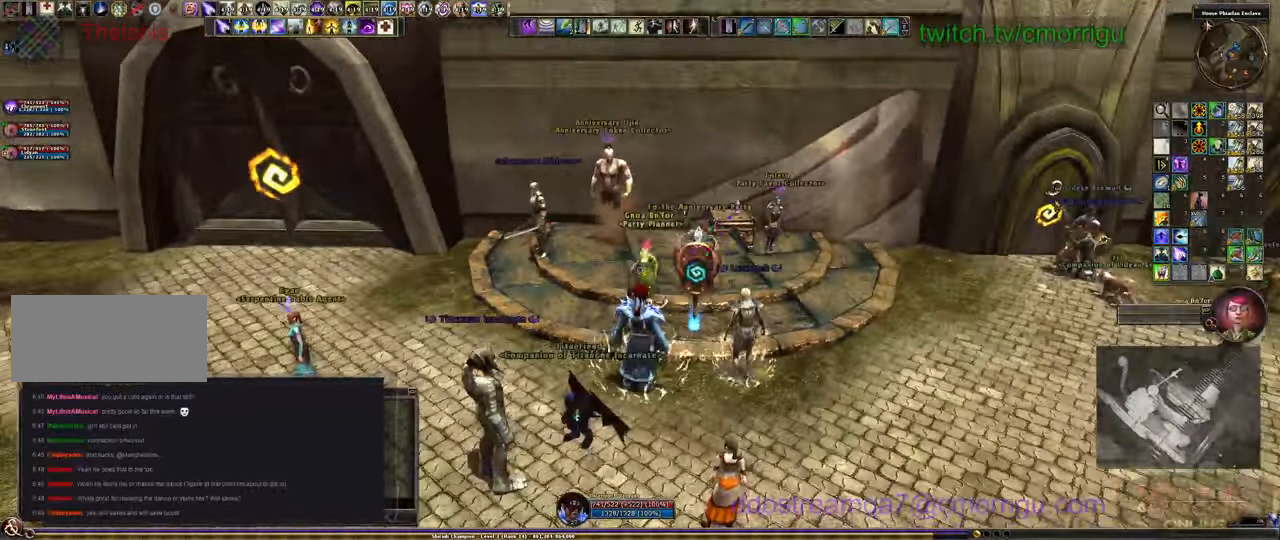
{"keys": [], "events": []}
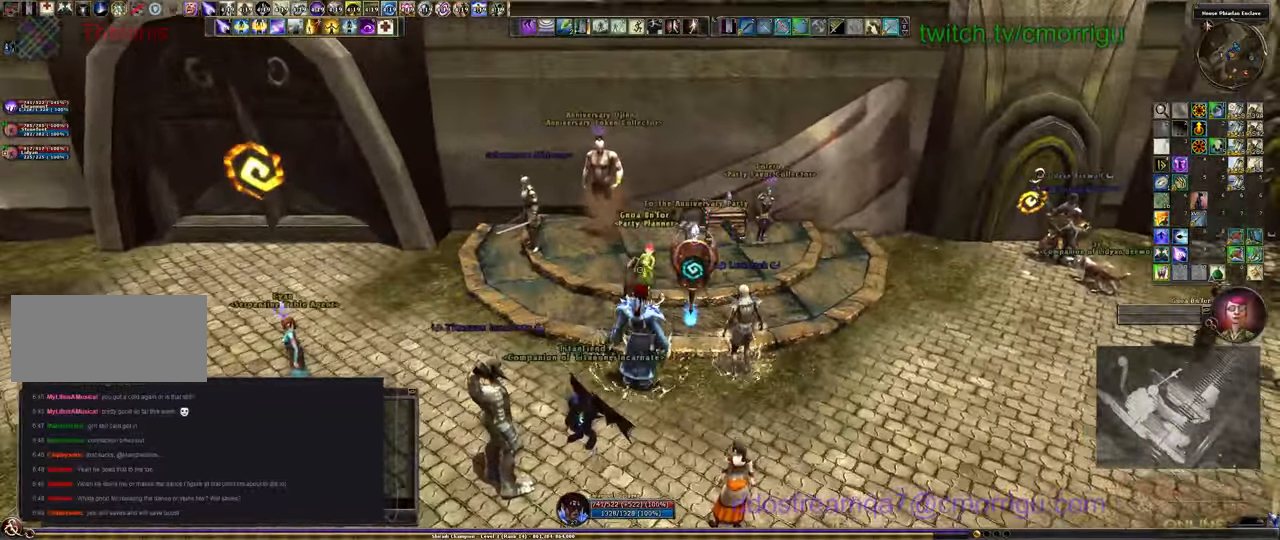
{"keys": [], "events": []}
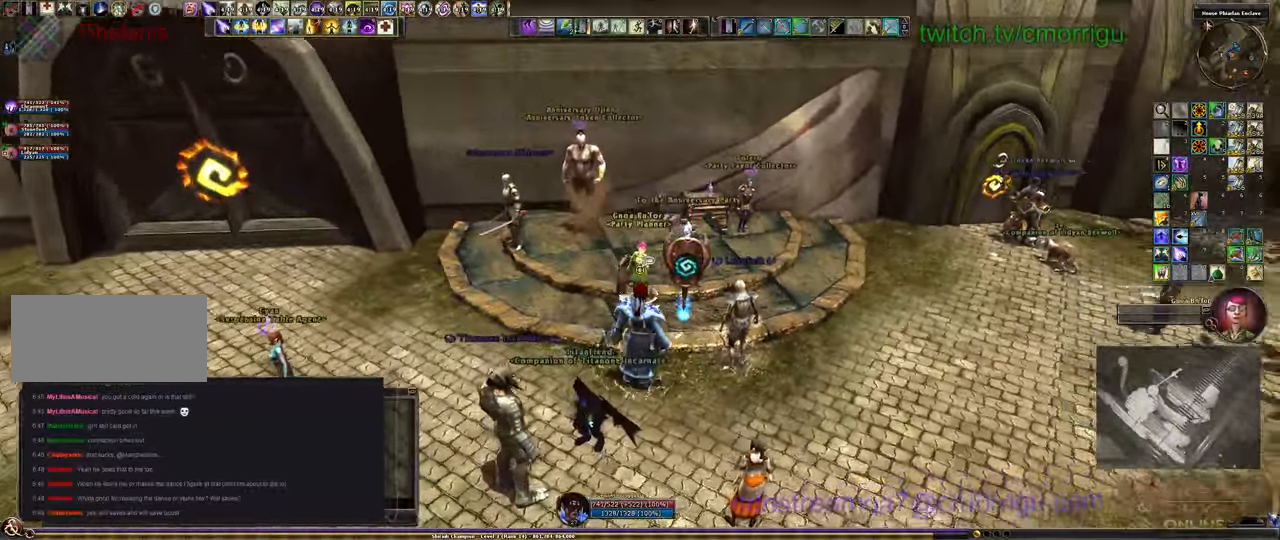
{"keys": [], "events": []}
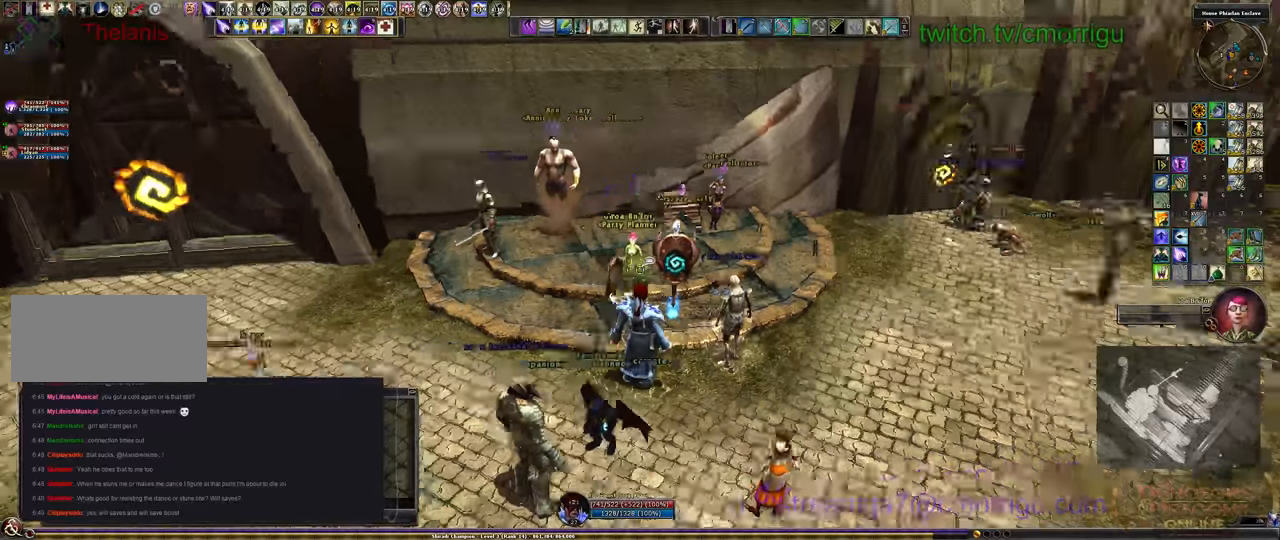
{"keys": ["w"]}
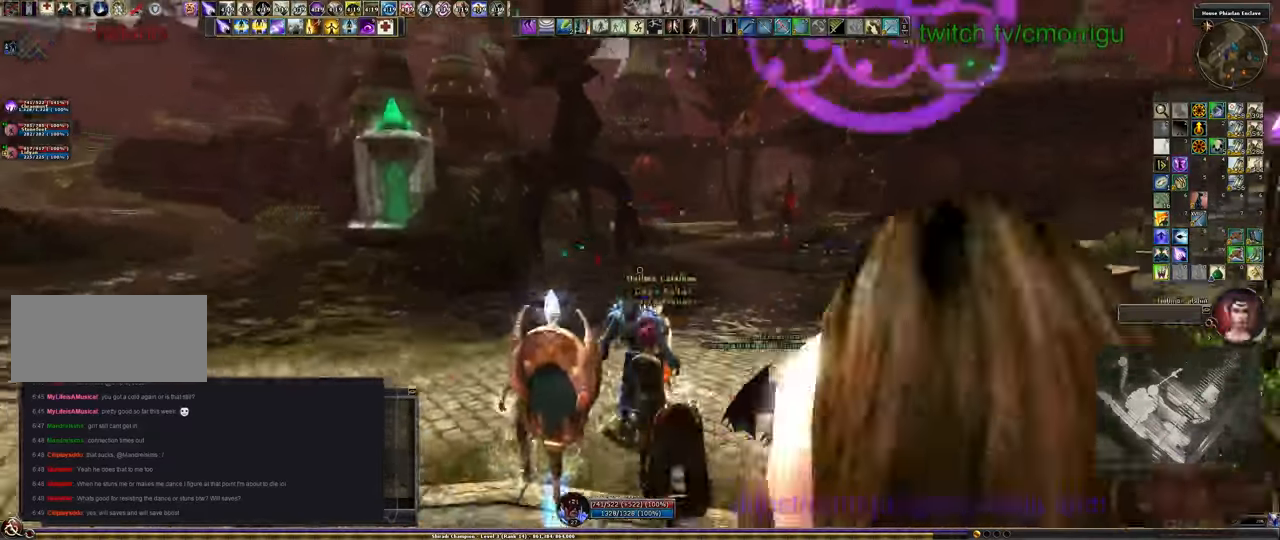
{"keys": ["w"], "events": []}
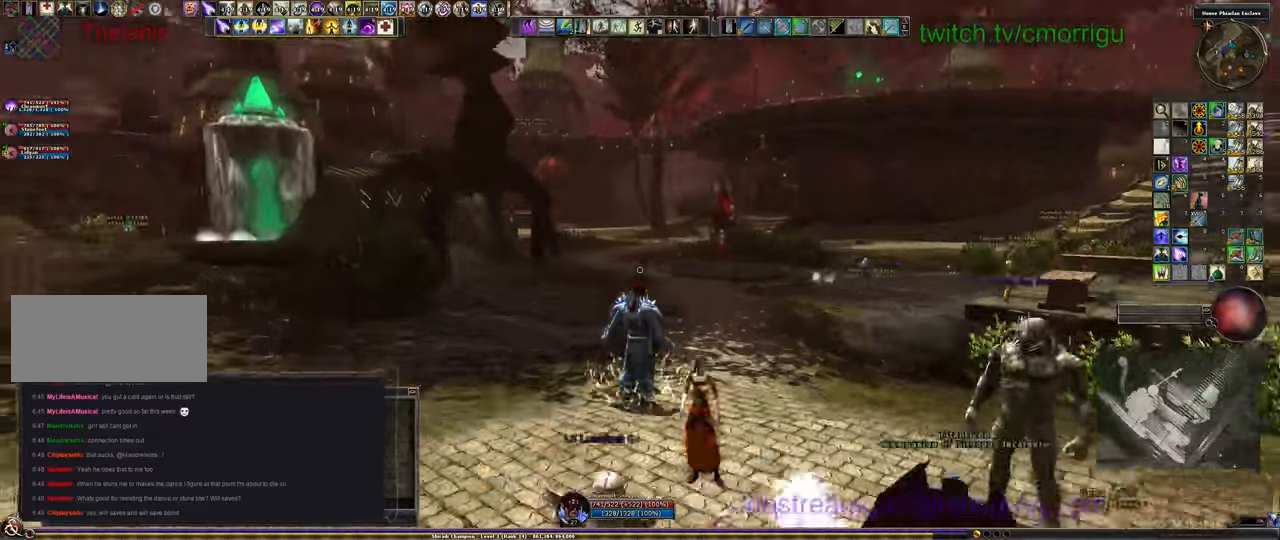
{"keys": ["w"], "events": []}
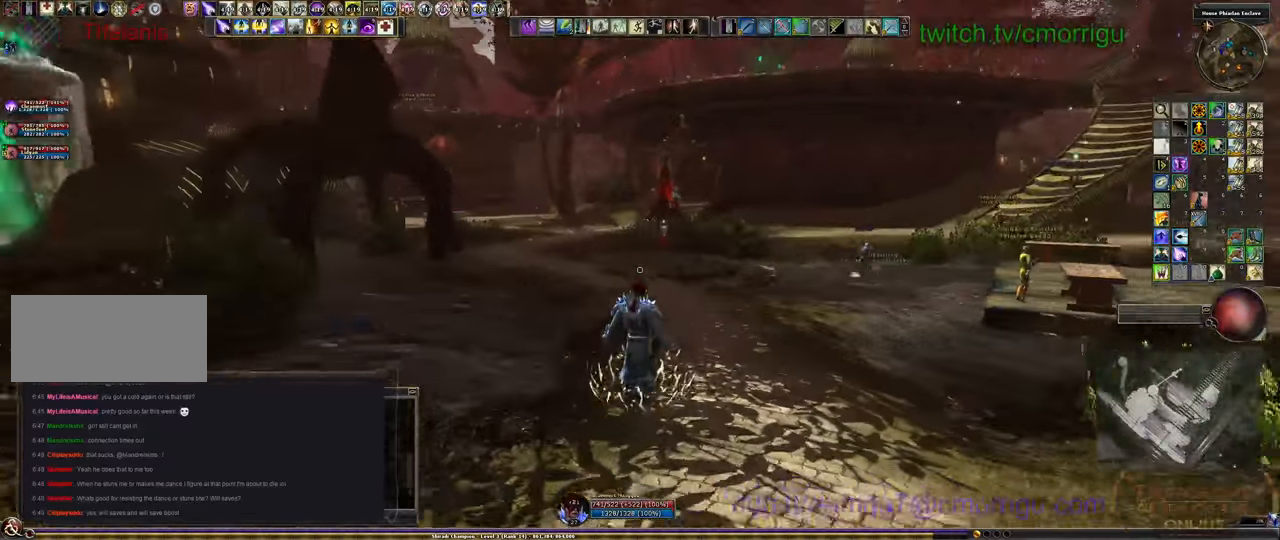
{"keys": ["w"], "events": []}
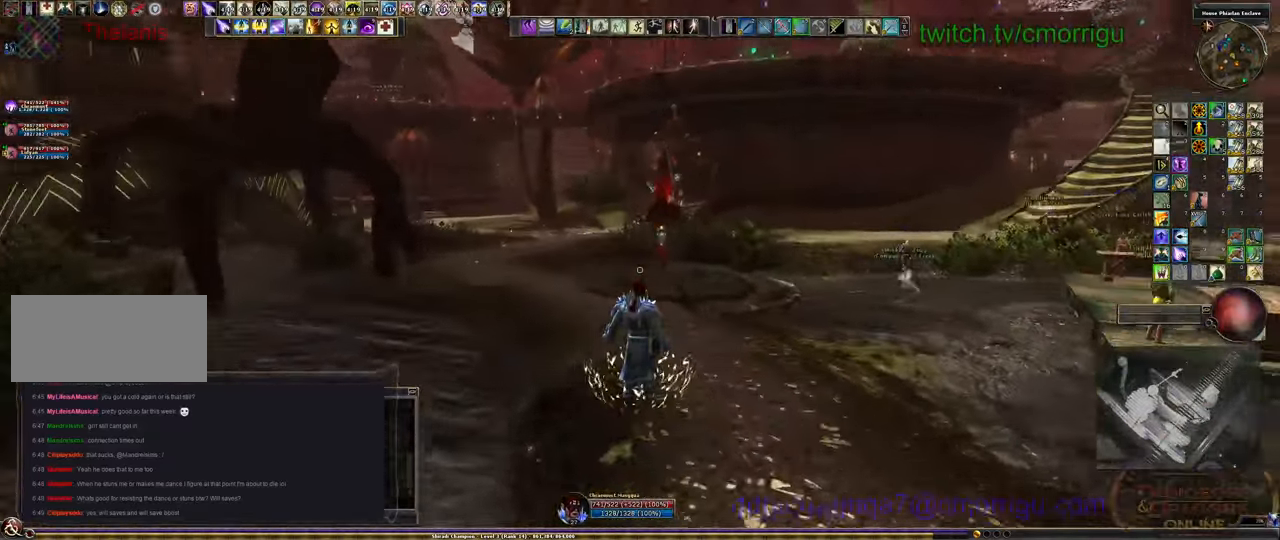
{"keys": ["w"], "events": []}
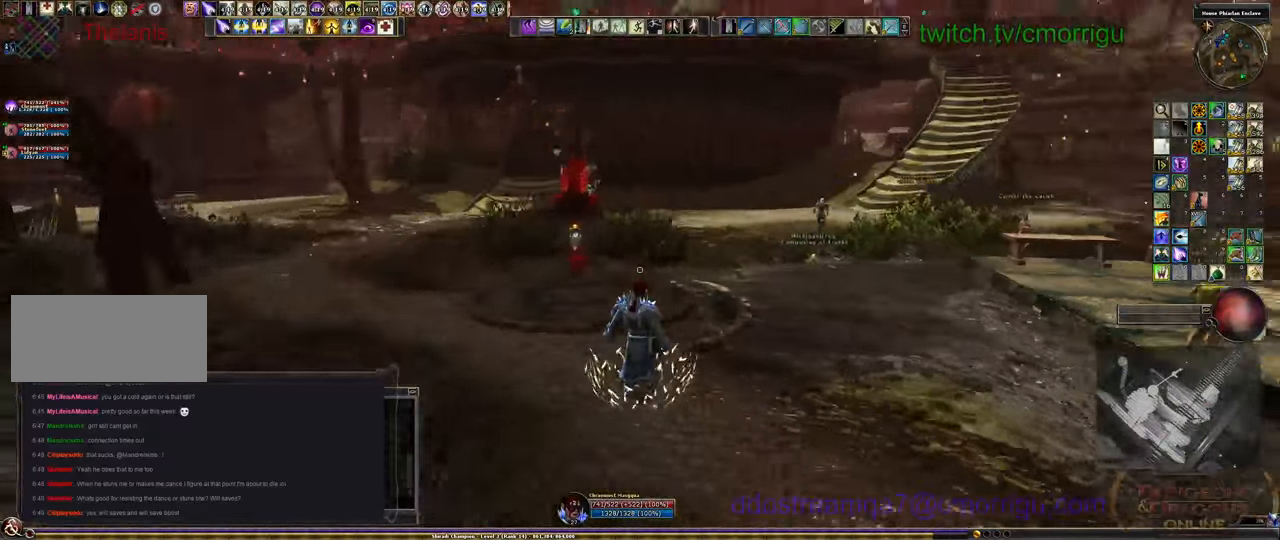
{"keys": ["w"], "events": []}